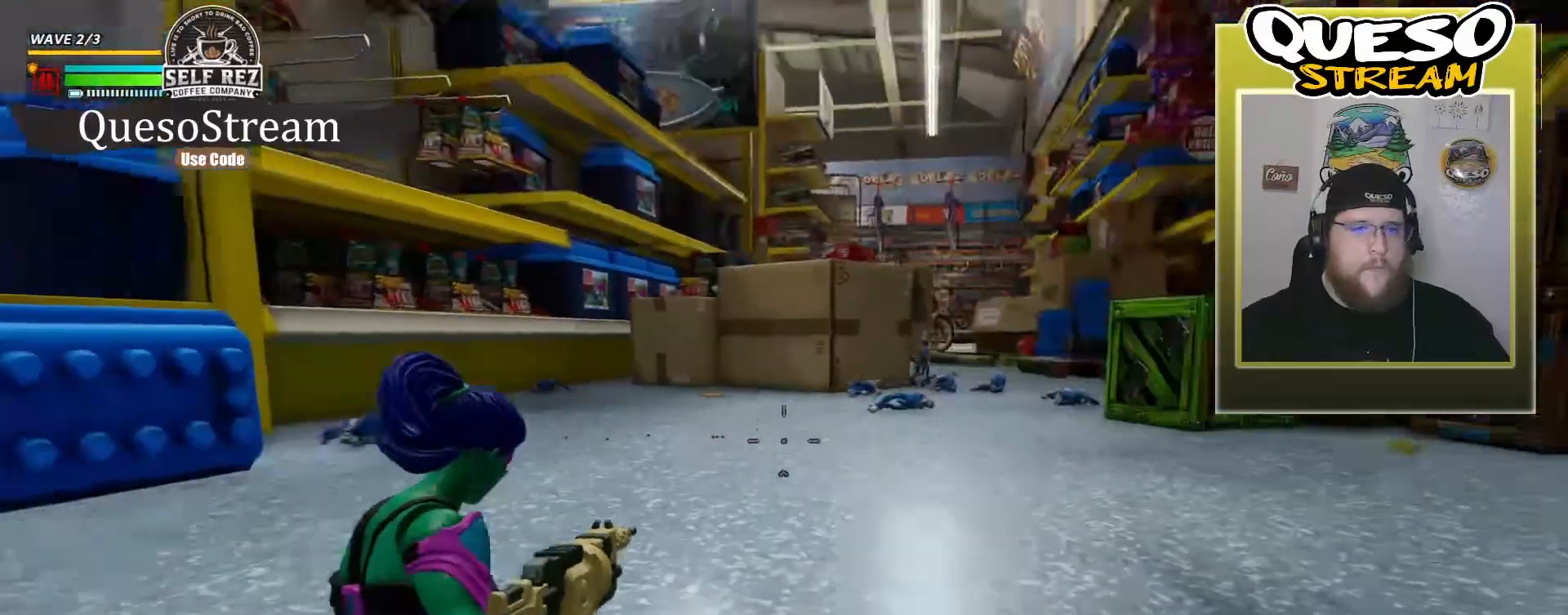
Gameplay with keyboard and mouse; each line is a JSON object with the keys and mouse buttons held at the frame after it. "events" lists presses ("down") and releases ("up") of "1", "2", "3", "4", "5", "a", "alt", "c", "caps_lock", "ctrl", "d", "e", "f", "g", "q", "r", "s", "shift", "space", "t", "tab", "v", "w", "x", "z", "mouse_left", "mouse_wheel" and "mouse_right" between this image and that frame as [ms after this image, input, new state], when the widget could be followed in between. "mouse_left", "mouse_wheel", "mouse_right" = the "left", "wheel", "right" buttons of the "mouse" list. No other keys are recorded. "wheel" means that the mouse wheel is clicked or scrolled. "mouse_move" is the direction in which the mouse moves at that frame (one of eight, or "still"), when it could be read.
{"keys": [], "mouse": [], "mouse_move": "right", "events": [[400, "w", "up"]]}
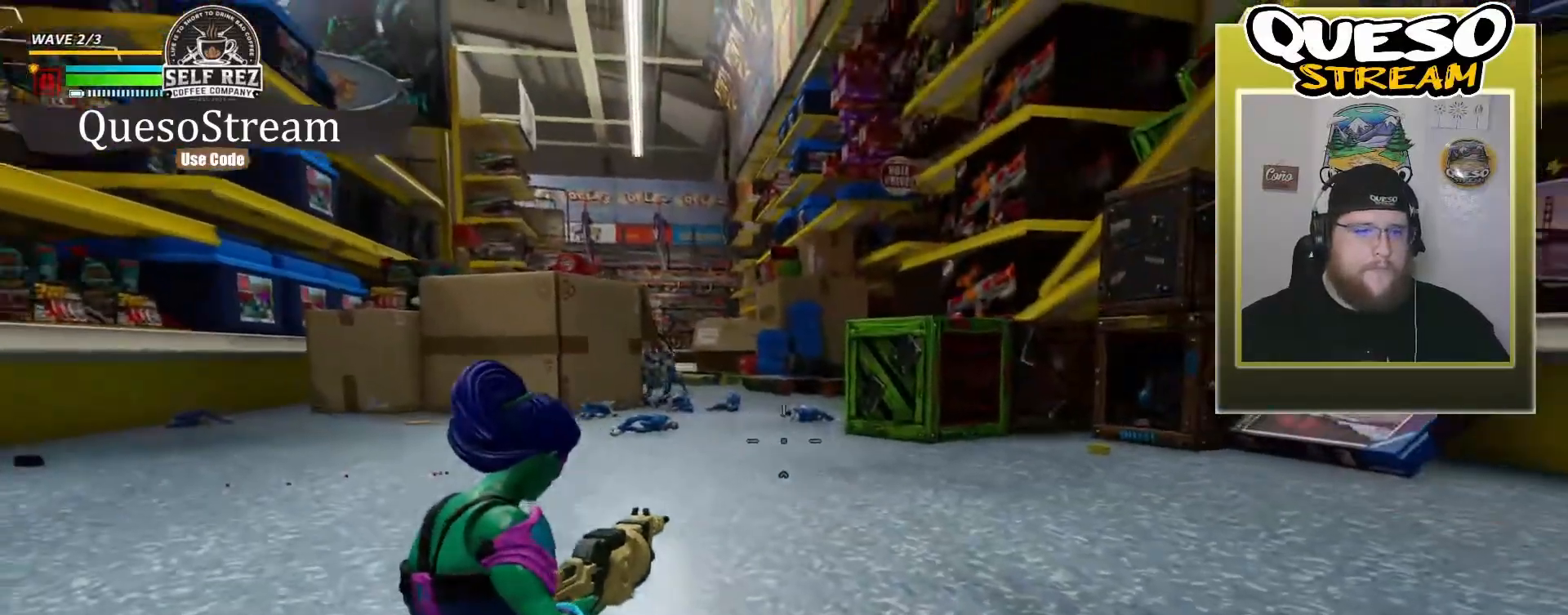
{"keys": ["w"], "mouse": [], "mouse_move": "up-left", "events": [[267, "w", "down"]]}
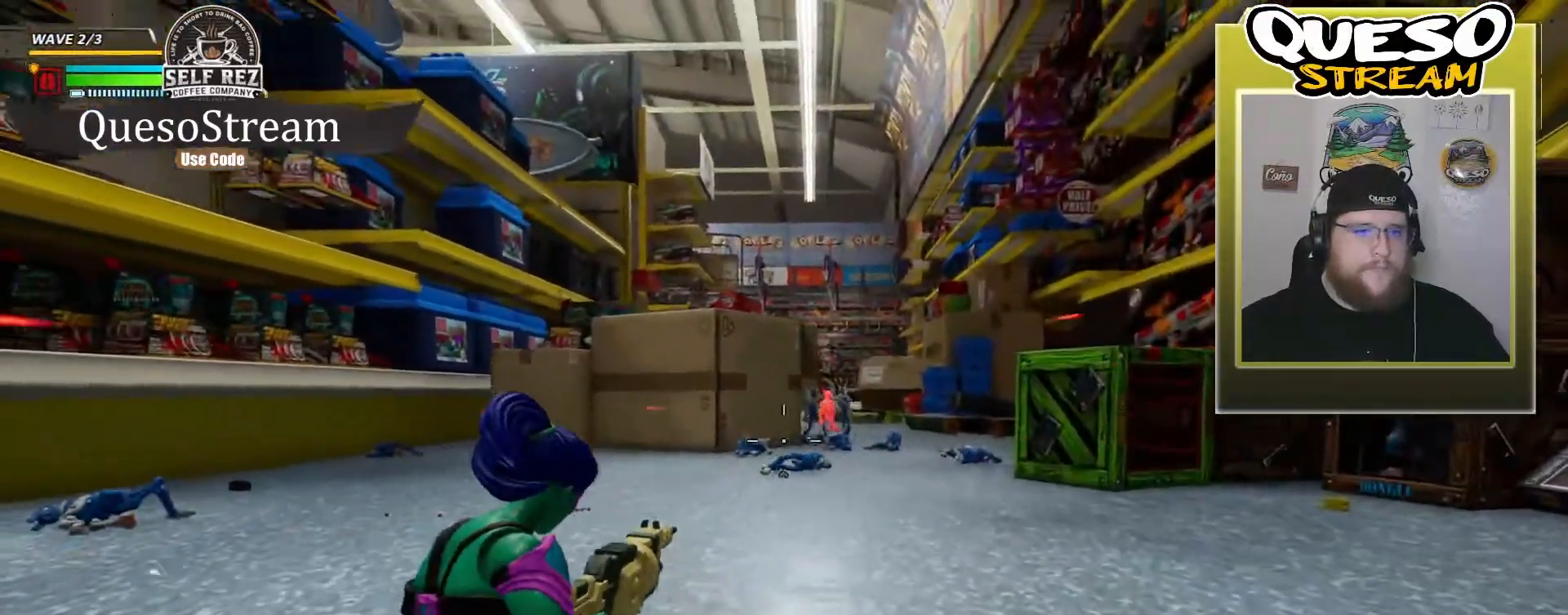
{"keys": [], "mouse": ["right"], "mouse_move": "right", "events": [[167, "mouse_right", "down"], [200, "w", "up"]]}
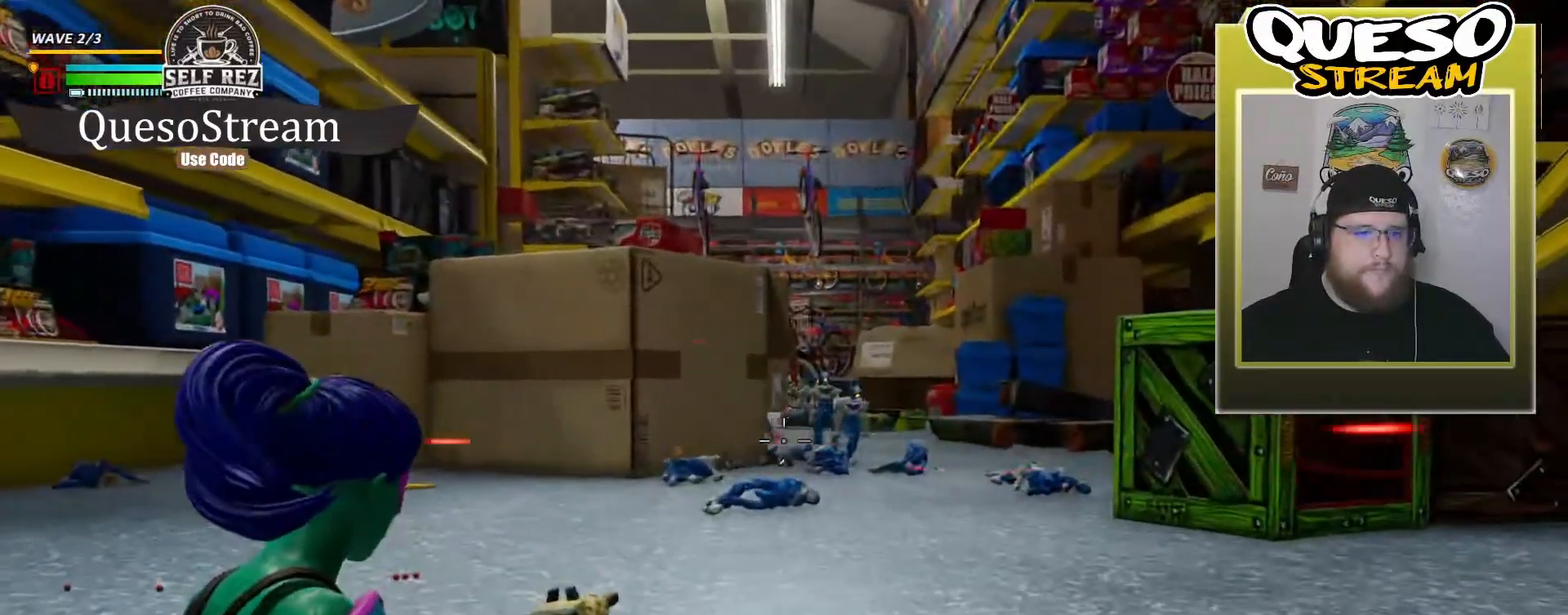
{"keys": [], "mouse": ["left", "right"], "mouse_move": "still", "events": [[400, "mouse_left", "down"]]}
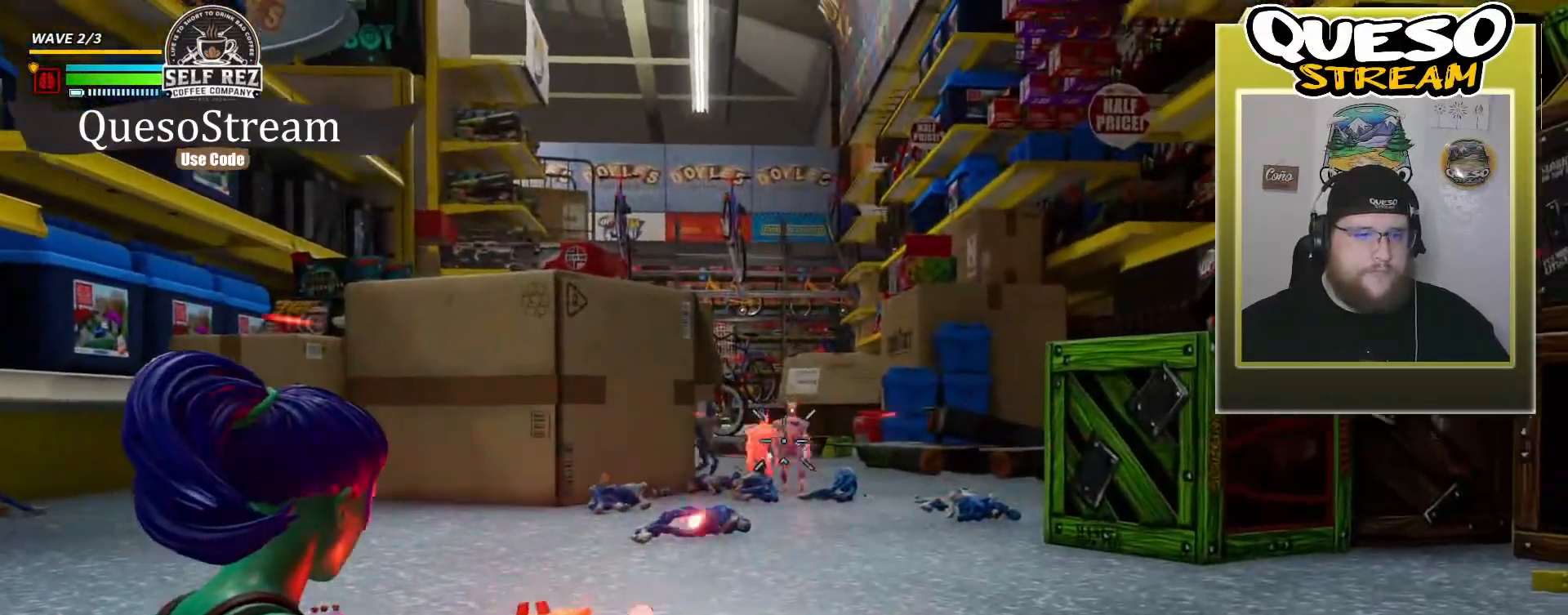
{"keys": [], "mouse": ["left", "right"], "mouse_move": "still", "events": []}
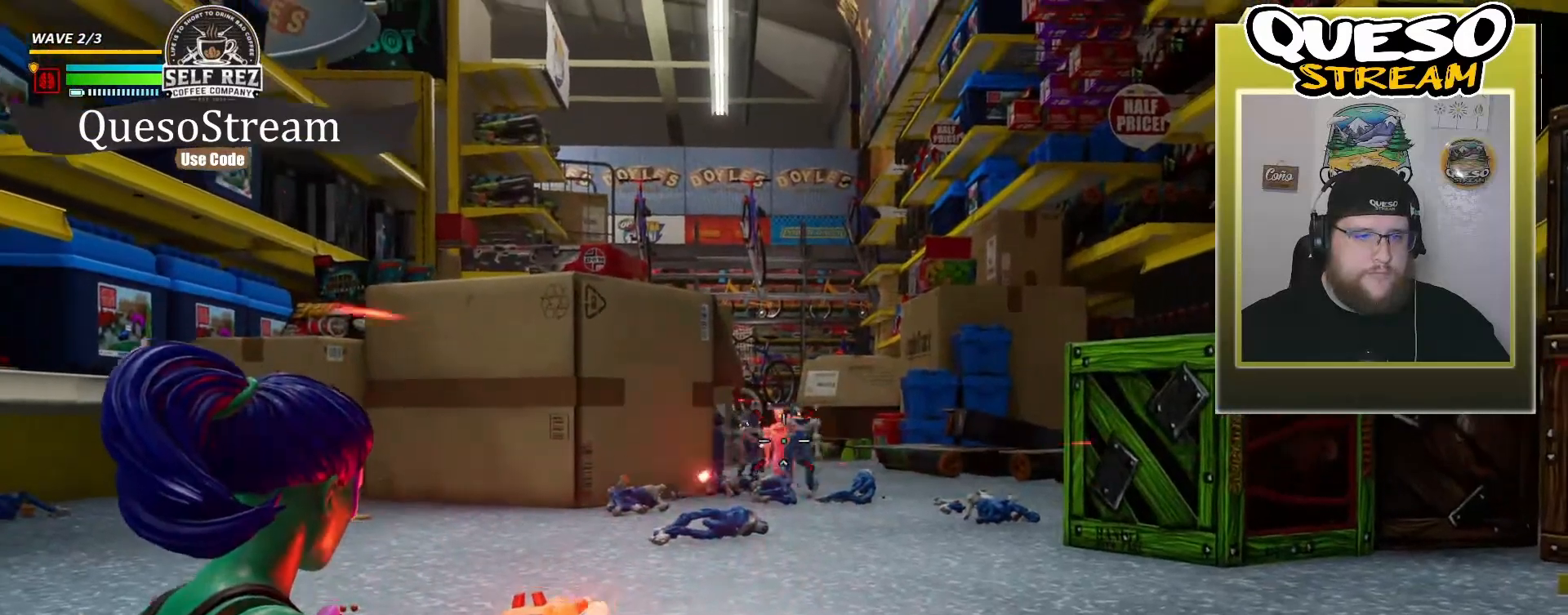
{"keys": [], "mouse": ["left", "right"], "mouse_move": "still", "events": []}
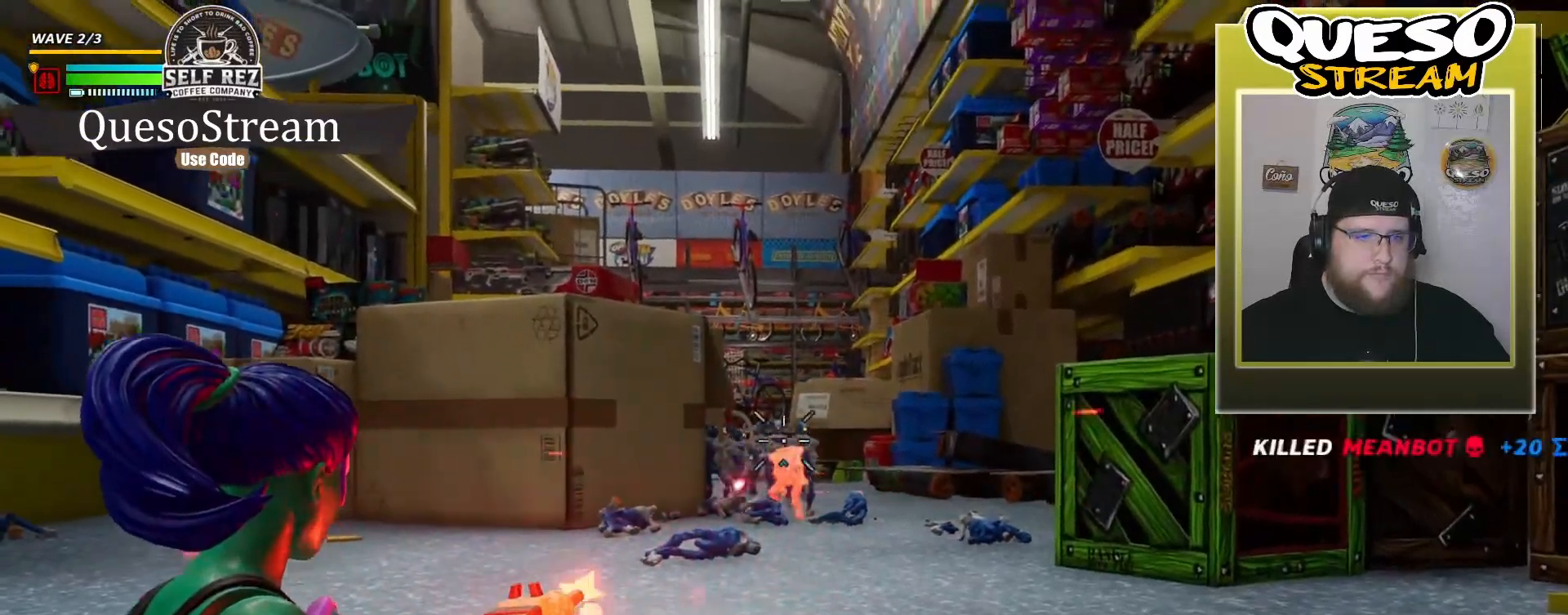
{"keys": [], "mouse": ["left", "right"], "mouse_move": "still", "events": []}
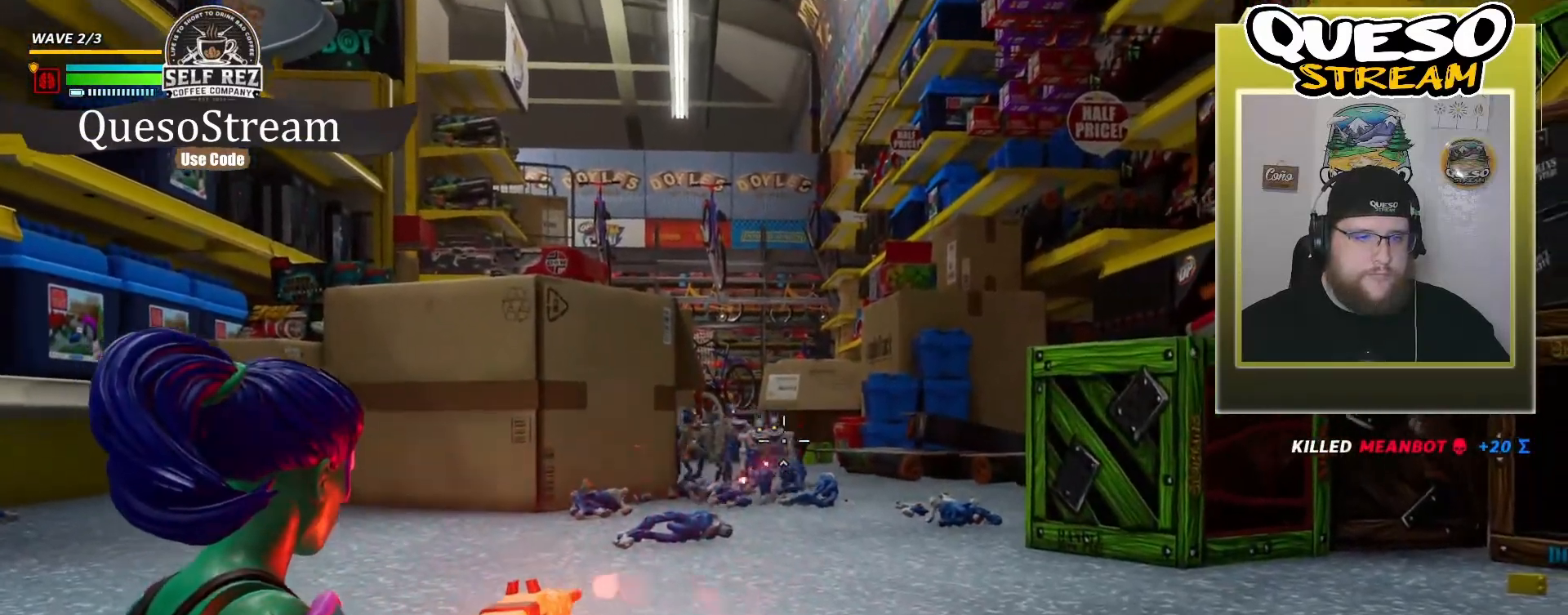
{"keys": [], "mouse": ["left", "right"], "mouse_move": "still", "events": []}
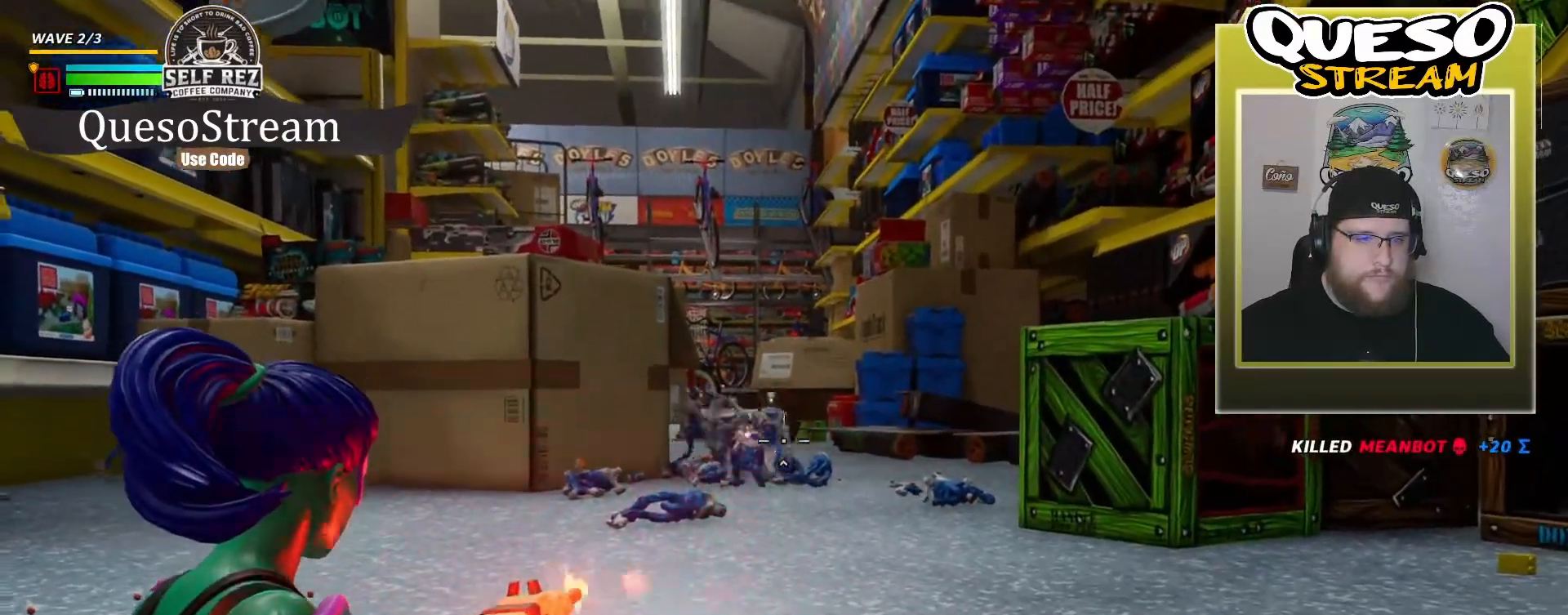
{"keys": [], "mouse": ["left", "right"], "mouse_move": "down-left", "events": []}
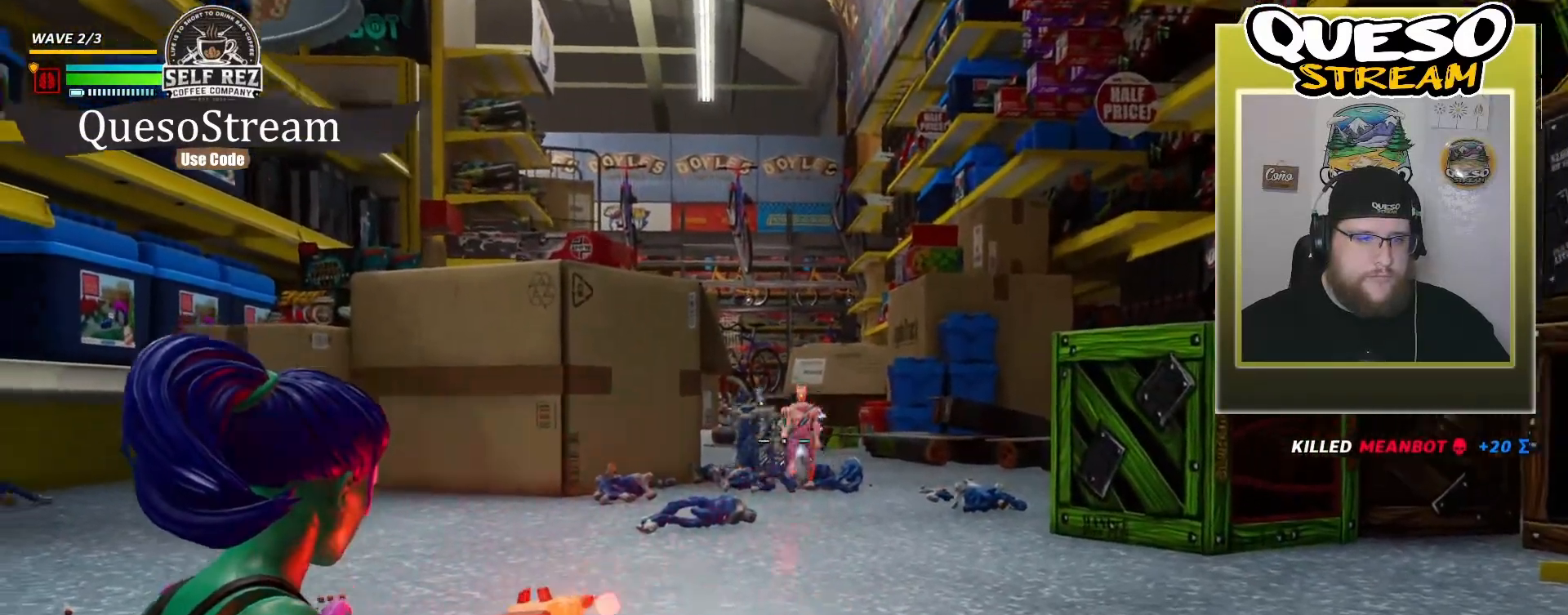
{"keys": [], "mouse": ["left", "right"], "mouse_move": "still", "events": []}
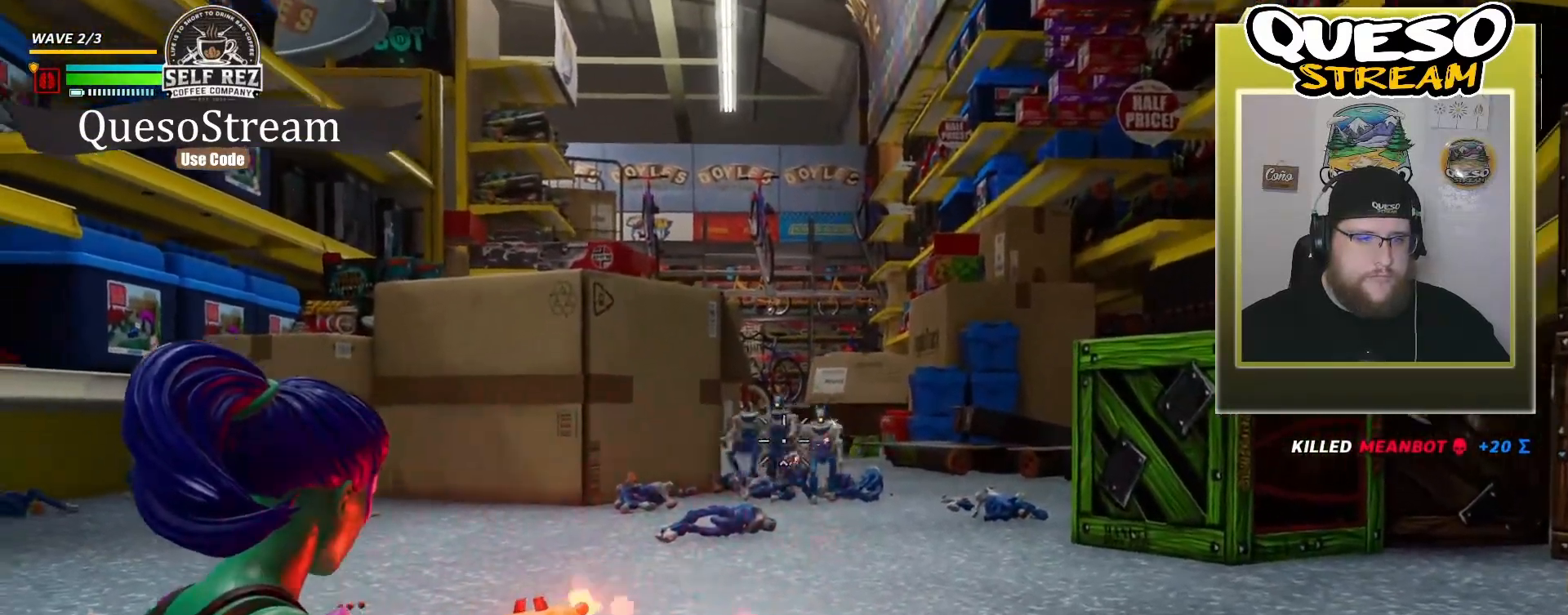
{"keys": [], "mouse": ["left", "right"], "mouse_move": "still", "events": []}
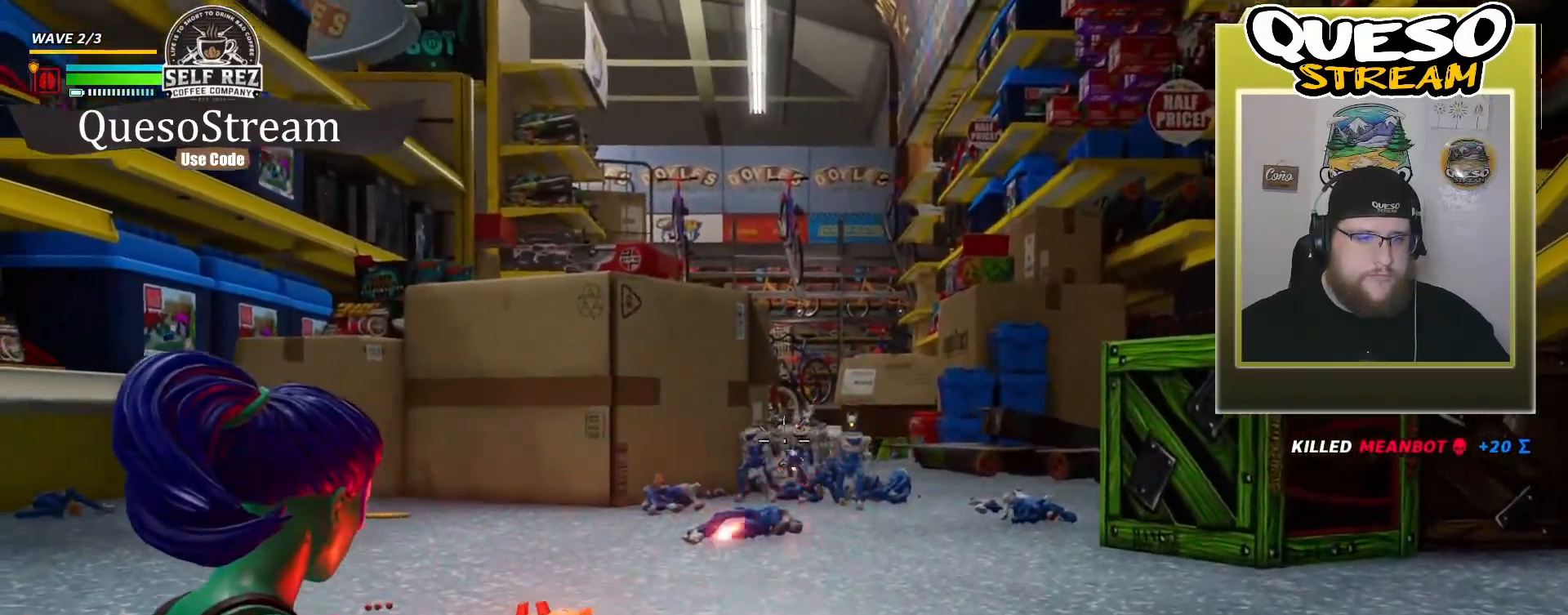
{"keys": [], "mouse": ["left", "right"], "mouse_move": "still", "events": []}
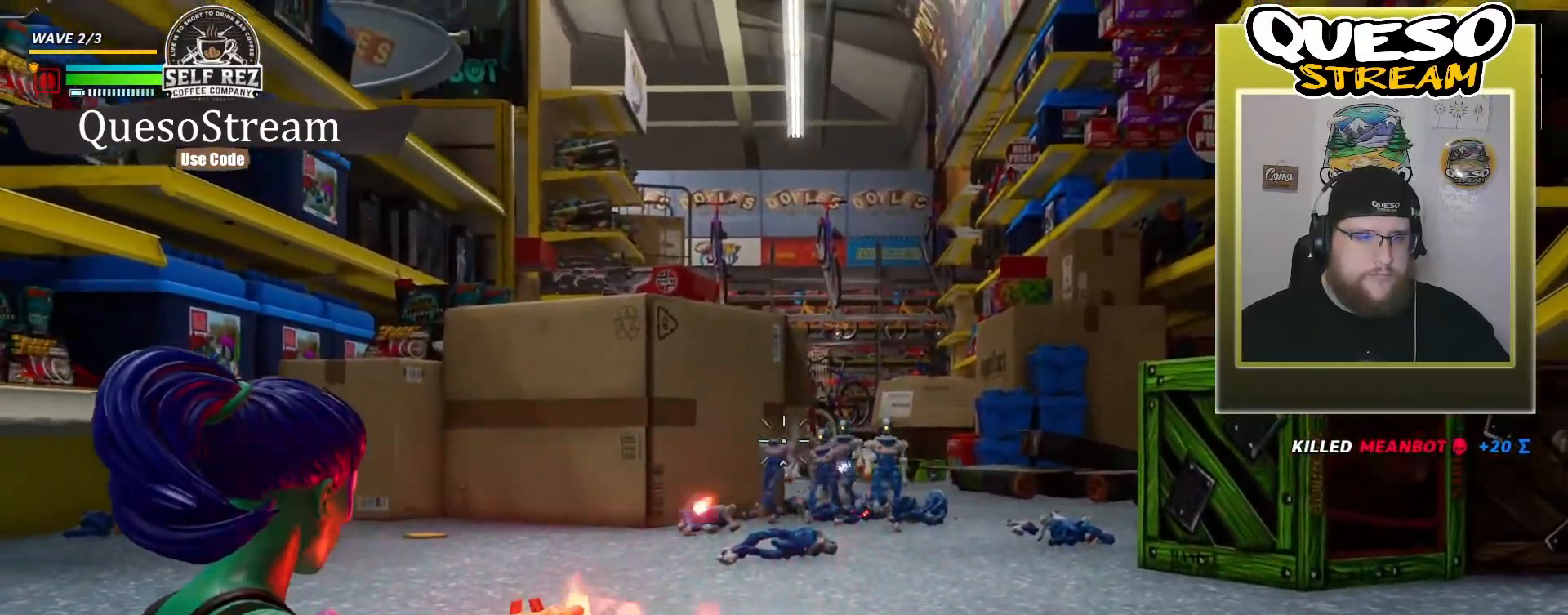
{"keys": [], "mouse": ["left", "right"], "mouse_move": "down", "events": []}
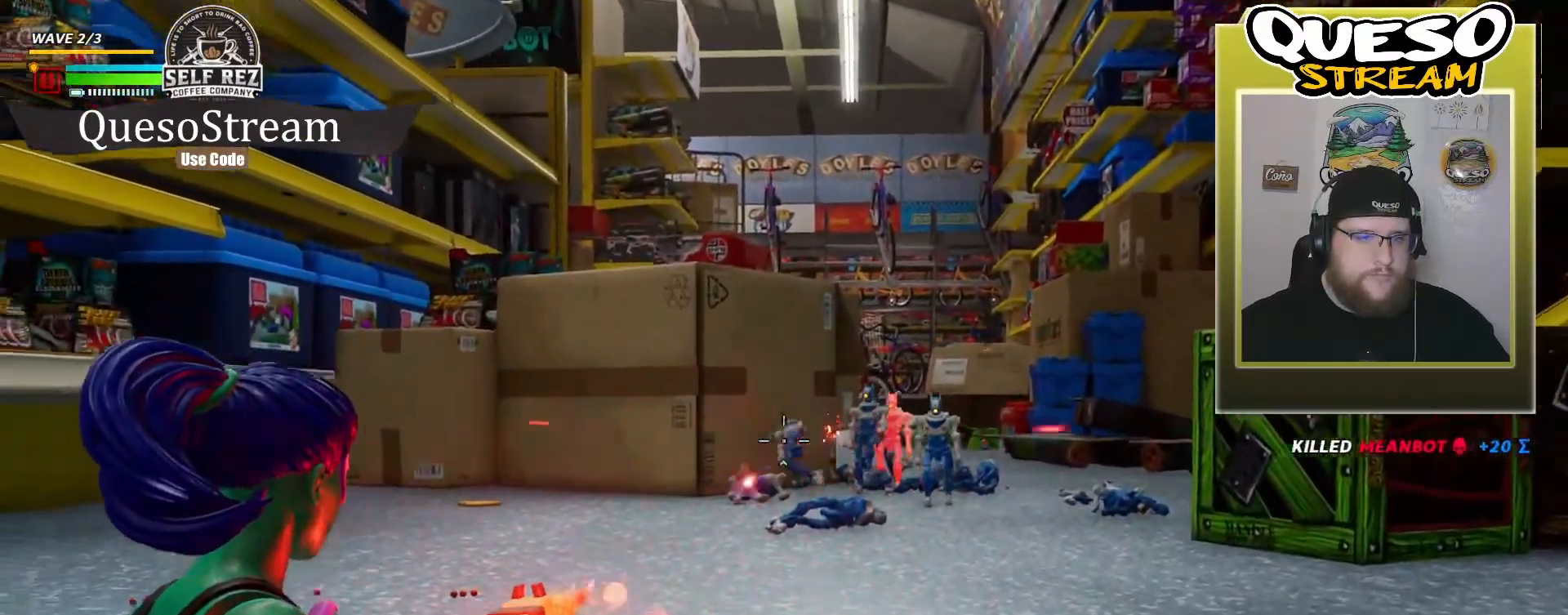
{"keys": [], "mouse": ["left", "right"], "mouse_move": "right", "events": []}
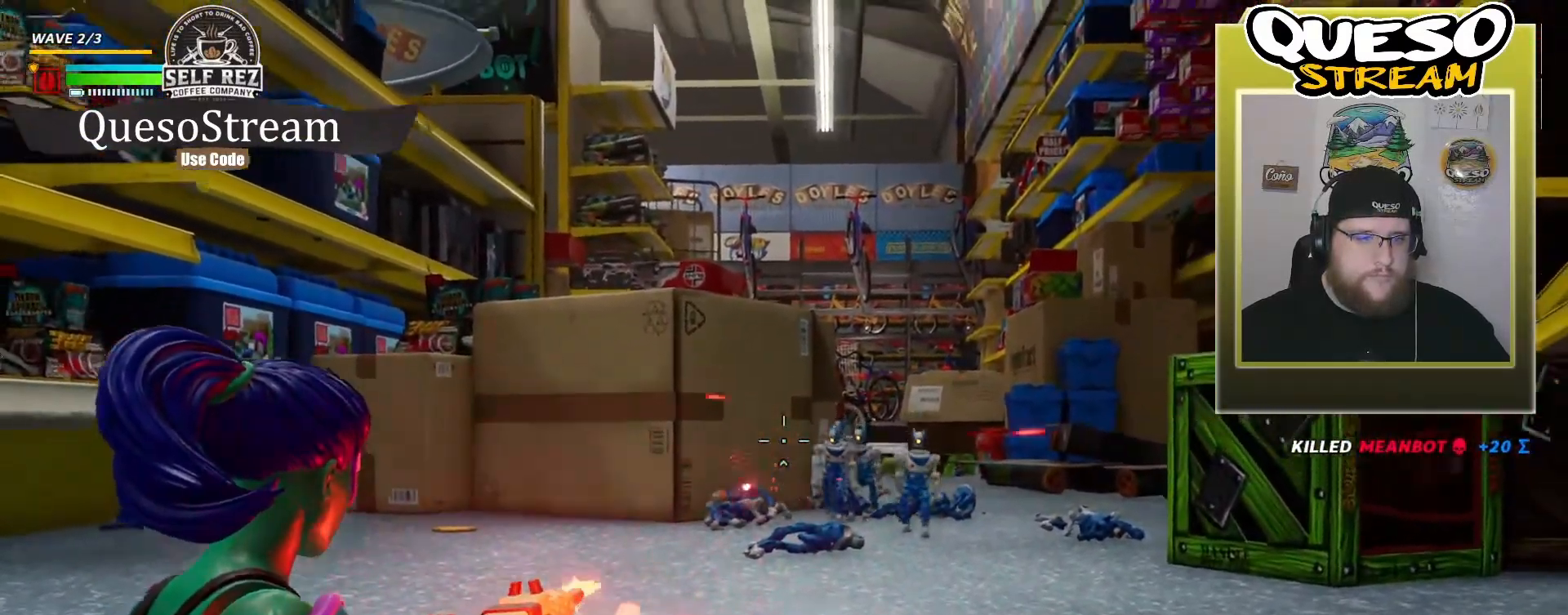
{"keys": [], "mouse": ["left", "right"], "mouse_move": "still", "events": []}
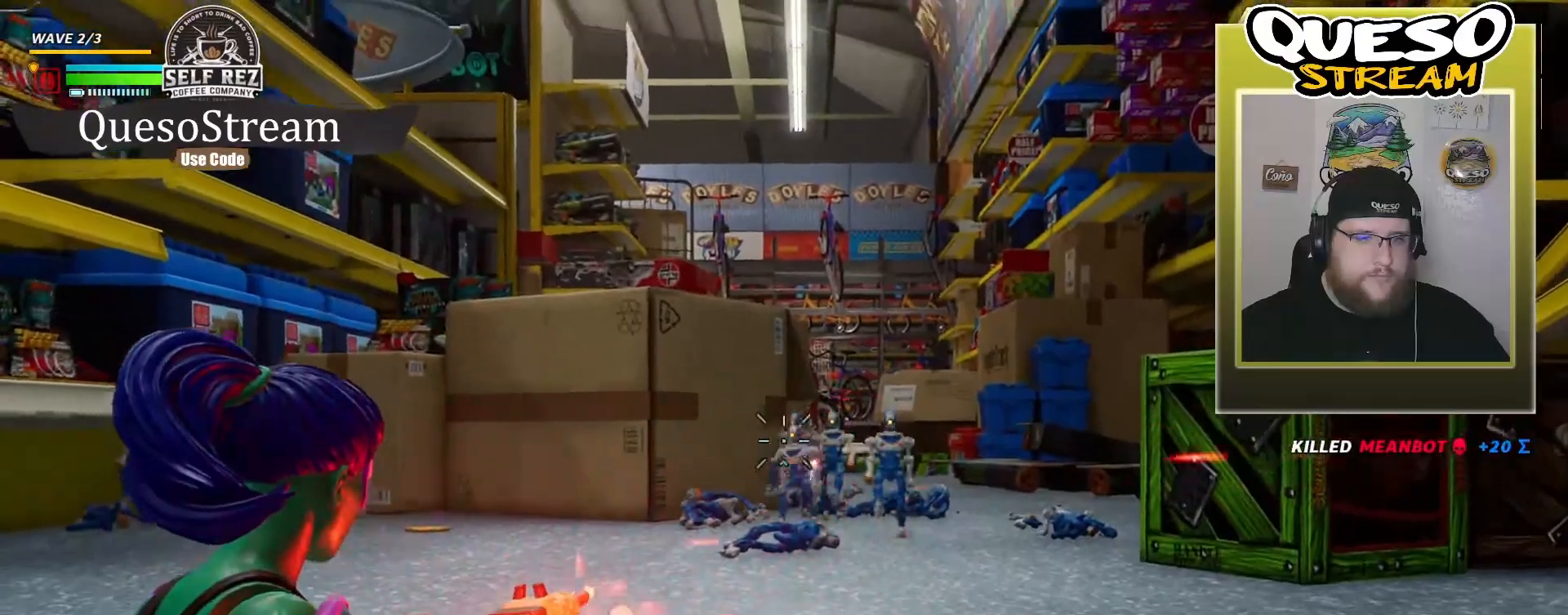
{"keys": [], "mouse": ["left", "right"], "mouse_move": "still", "events": []}
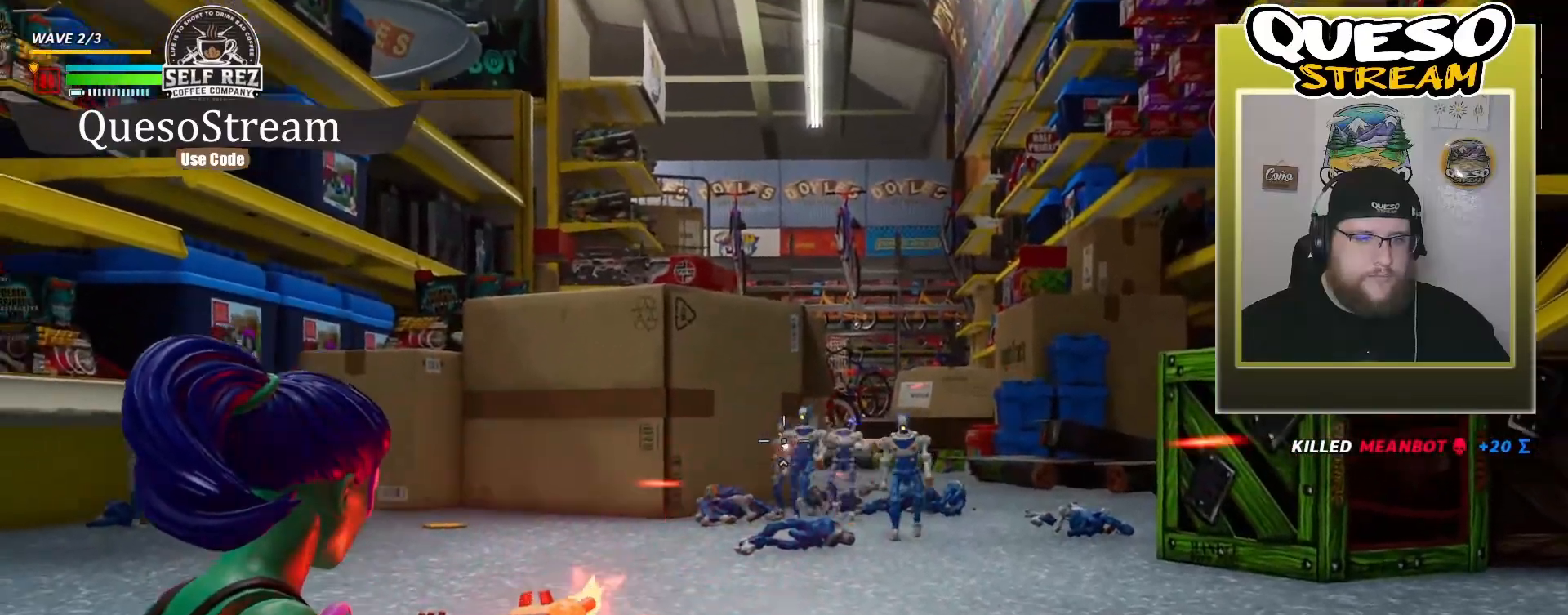
{"keys": ["s"], "mouse": ["left", "right"], "mouse_move": "still", "events": [[500, "s", "down"]]}
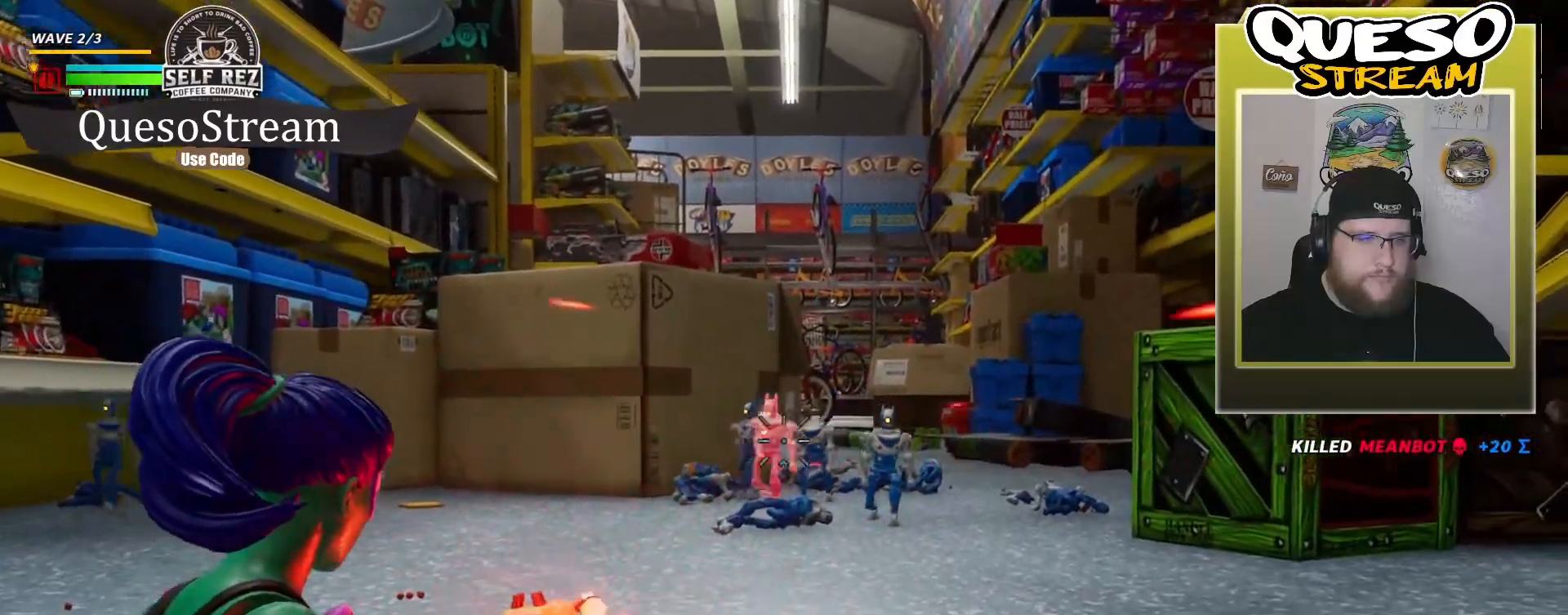
{"keys": ["s"], "mouse": ["left", "right"], "mouse_move": "still", "events": []}
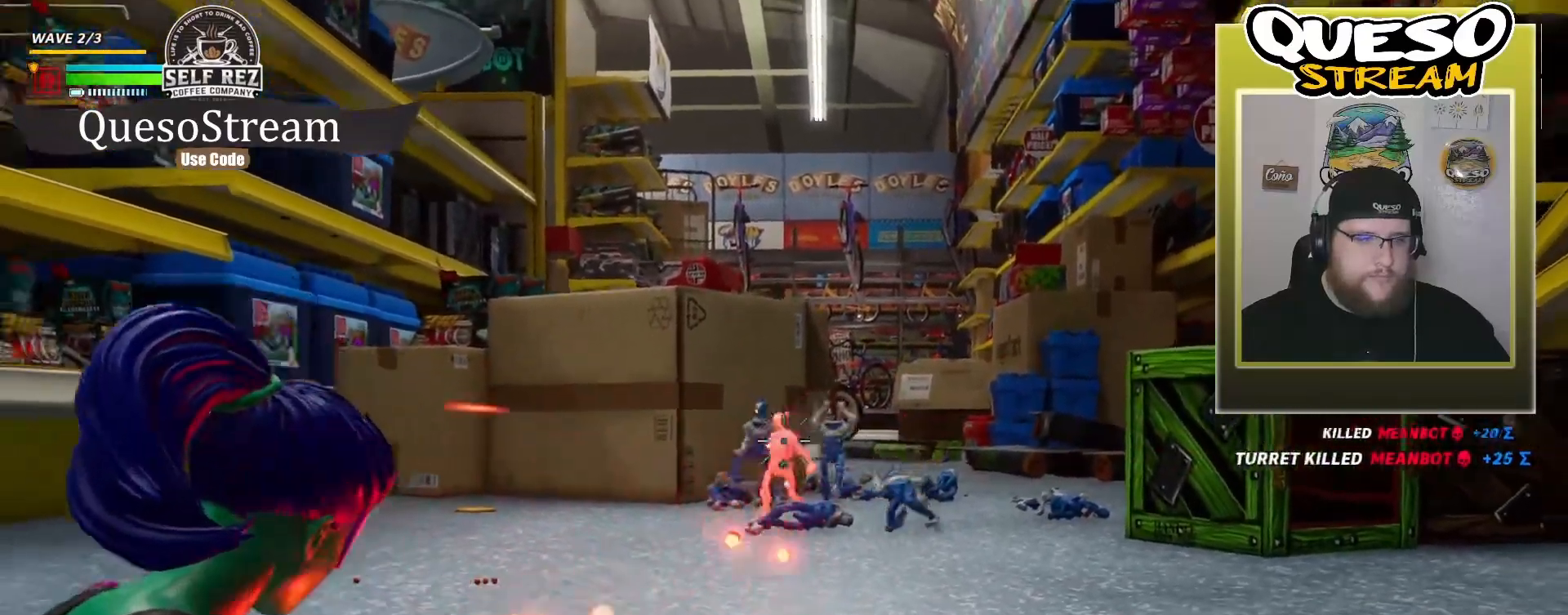
{"keys": ["a"], "mouse": ["left", "right"], "mouse_move": "still", "events": [[433, "s", "up"], [500, "a", "down"]]}
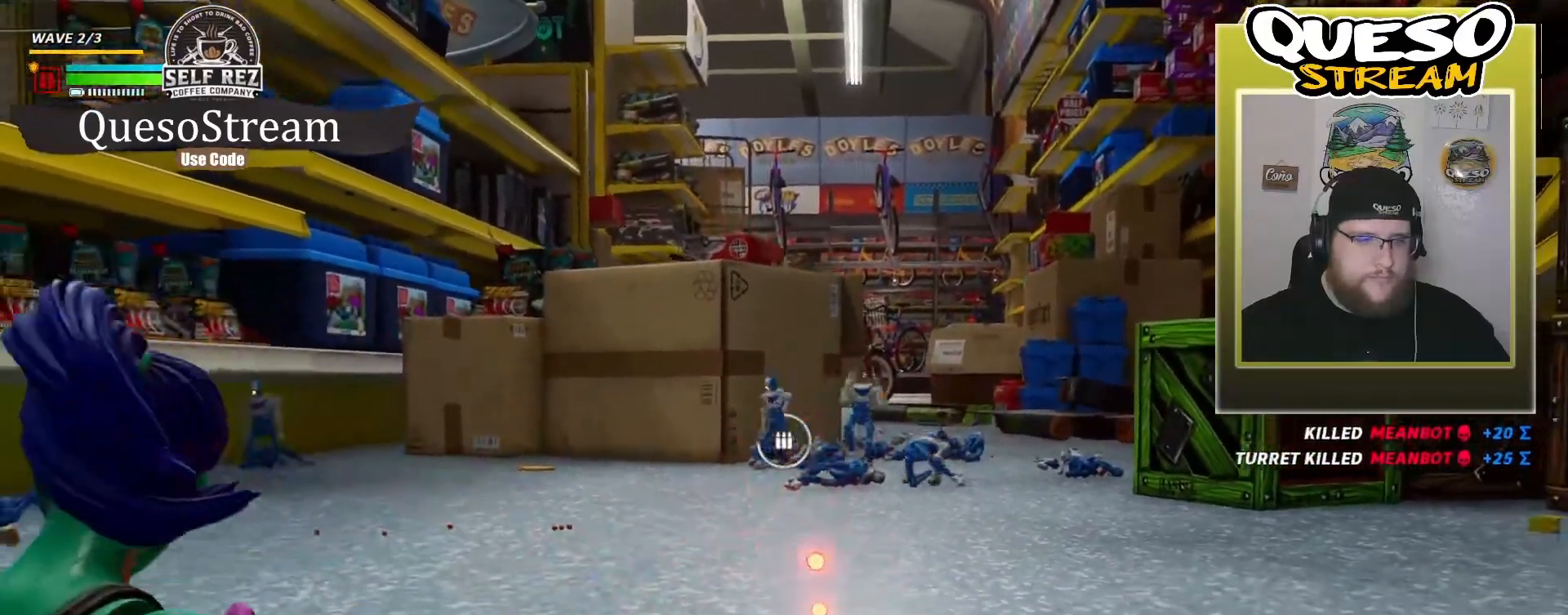
{"keys": ["a"], "mouse": [], "mouse_move": "still", "events": [[67, "mouse_left", "up"], [133, "mouse_right", "up"]]}
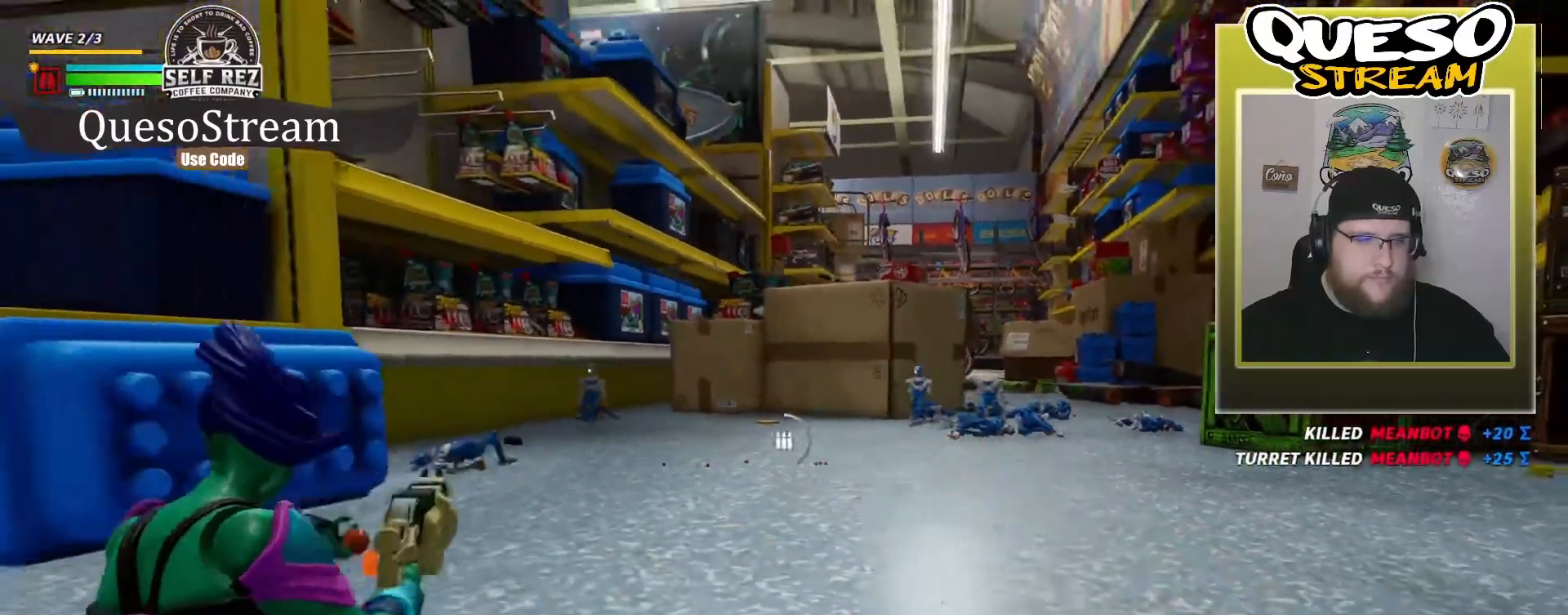
{"keys": ["a"], "mouse": [], "mouse_move": "down-left", "events": []}
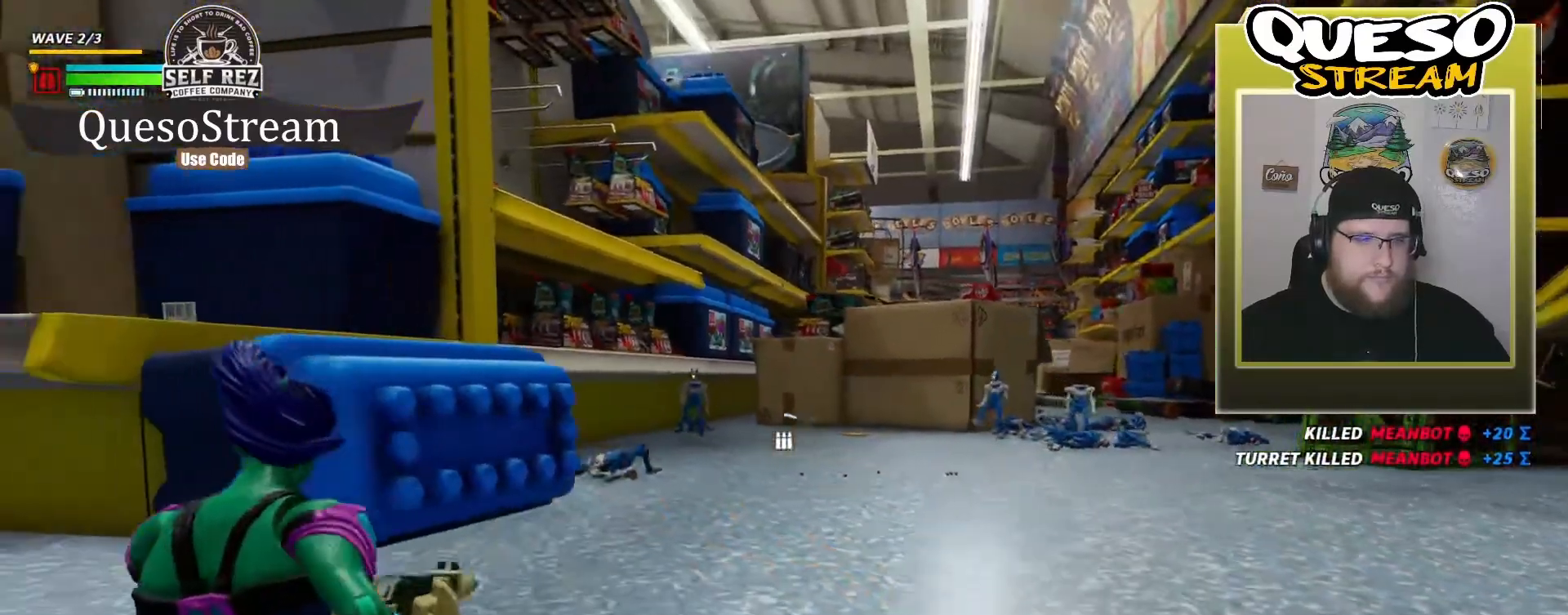
{"keys": ["a"], "mouse": [], "mouse_move": "left", "events": []}
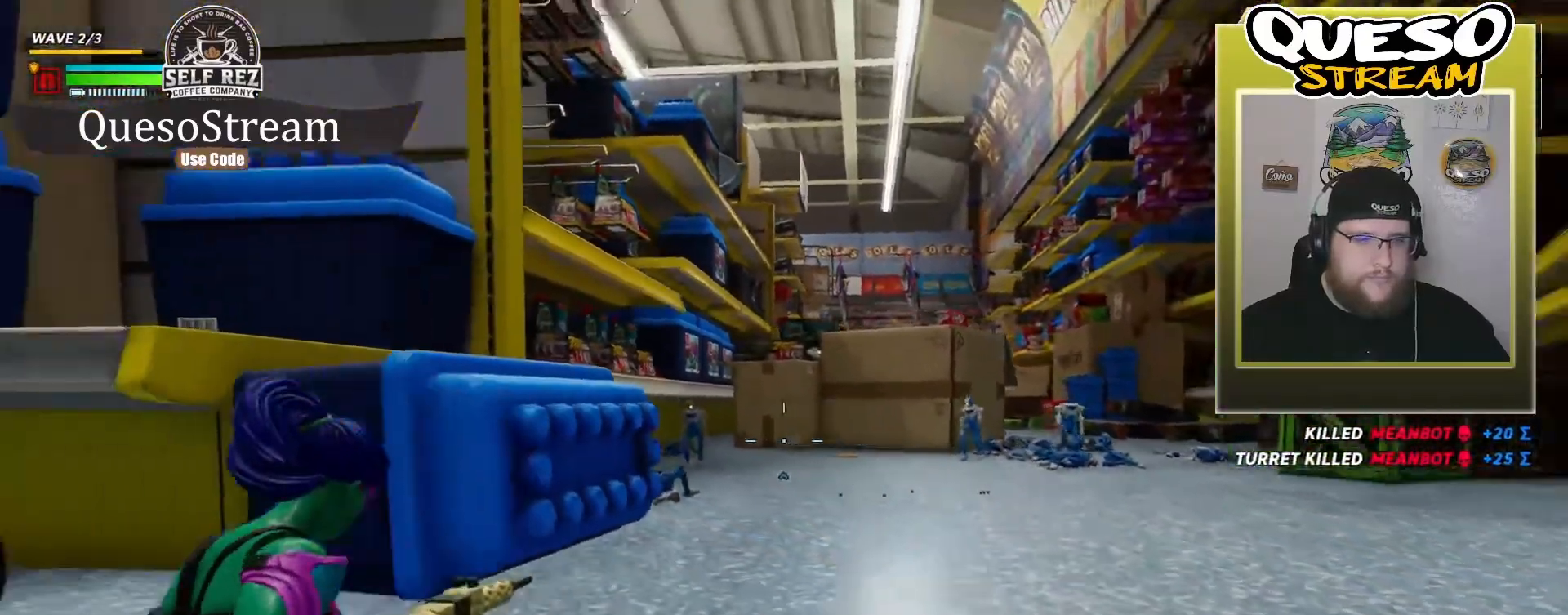
{"keys": ["d"], "mouse": ["right"], "mouse_move": "left", "events": [[133, "a", "up"], [133, "w", "down"], [200, "mouse_right", "down"], [400, "d", "down"], [500, "w", "up"]]}
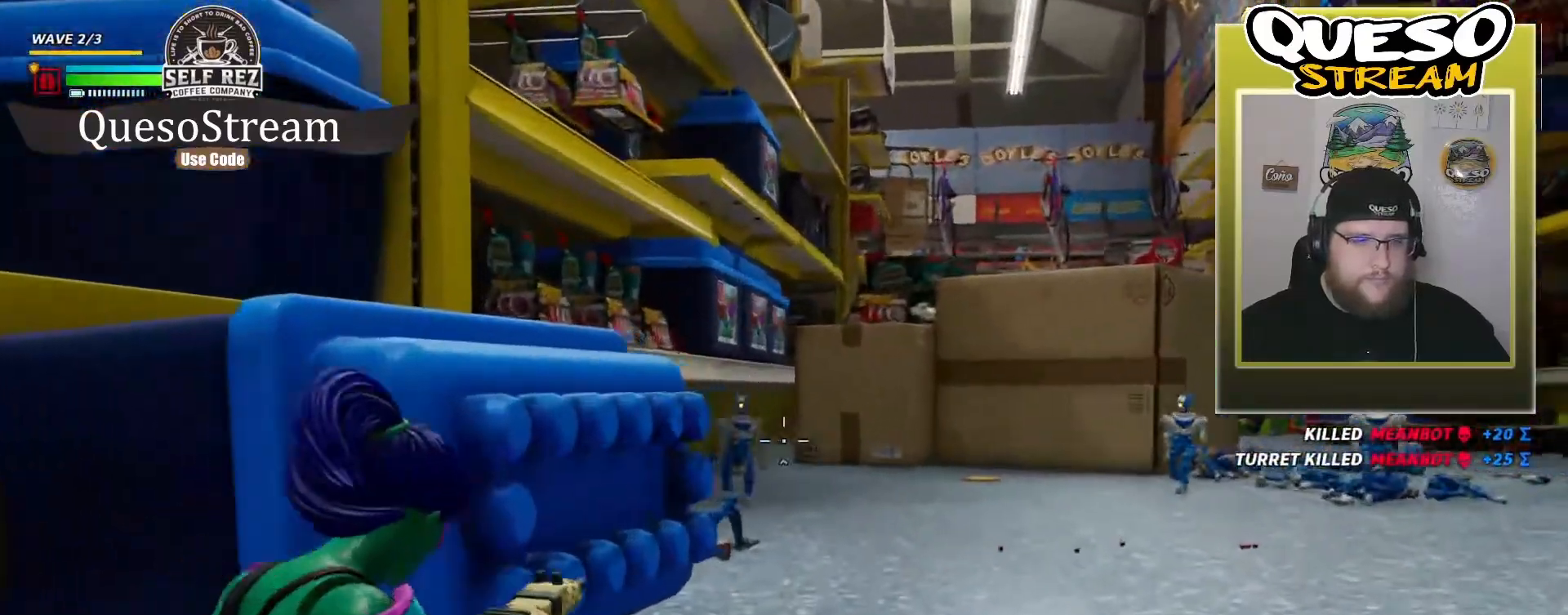
{"keys": [], "mouse": ["left", "right"], "mouse_move": "left", "events": [[300, "d", "up"], [333, "mouse_left", "down"]]}
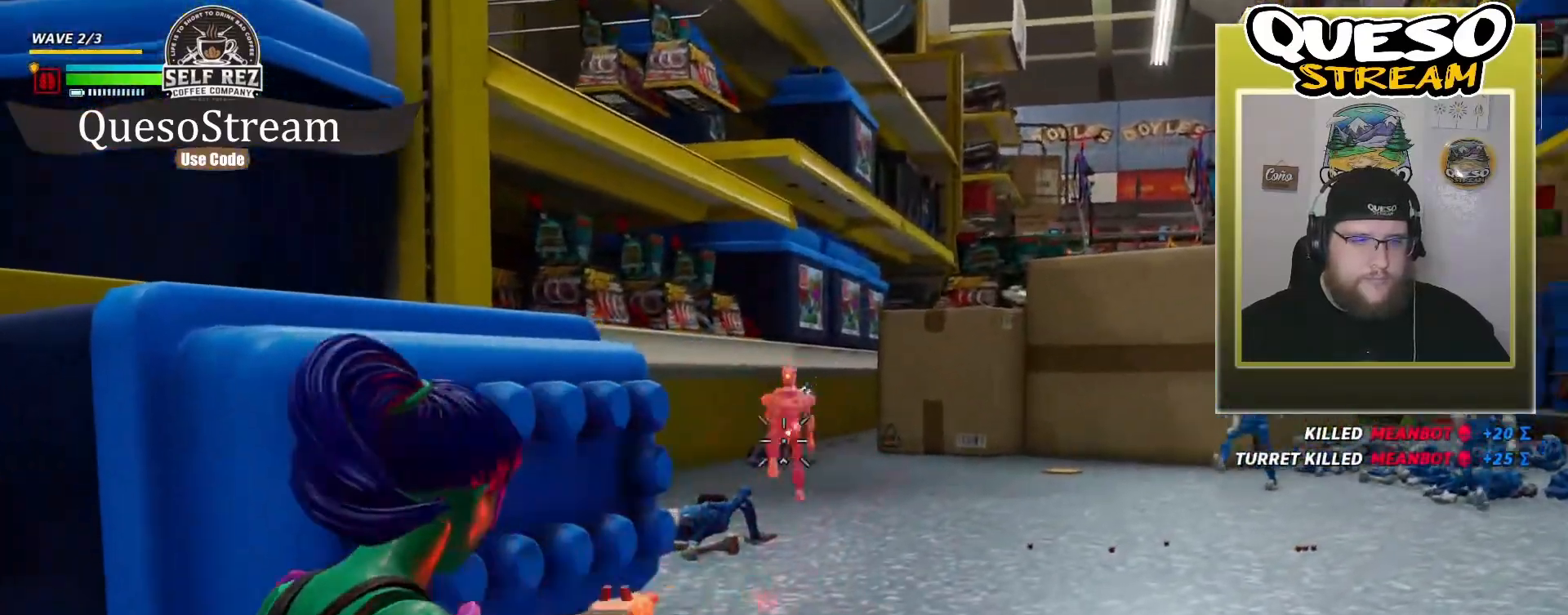
{"keys": [], "mouse": ["left", "right"], "mouse_move": "still", "events": []}
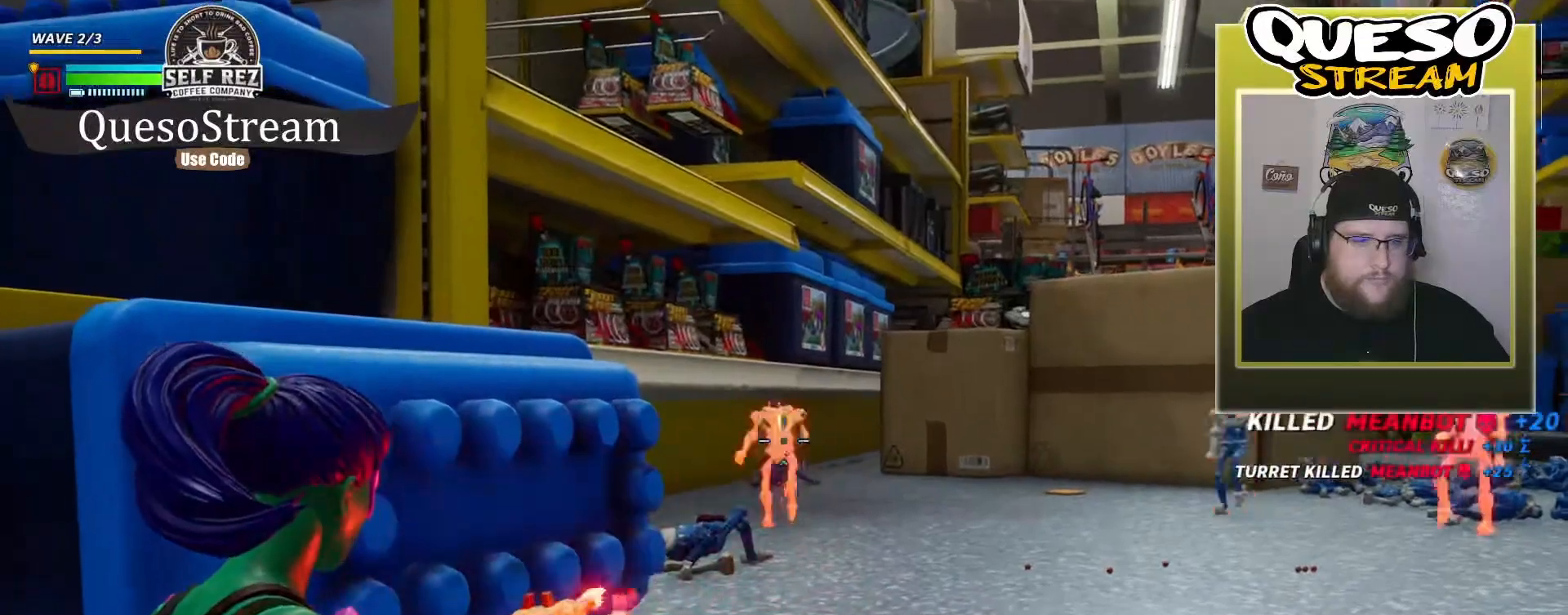
{"keys": [], "mouse": ["right"], "mouse_move": "right", "events": [[400, "mouse_left", "up"]]}
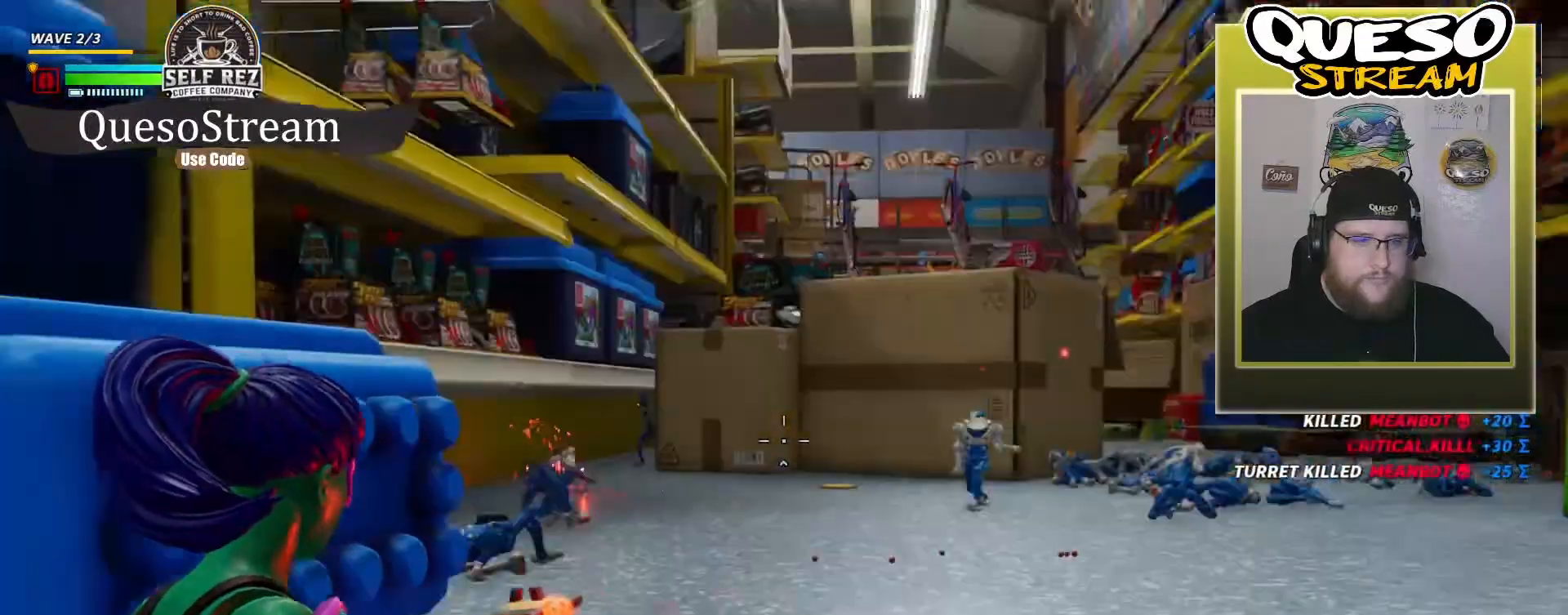
{"keys": [], "mouse": ["right"], "mouse_move": "left", "events": []}
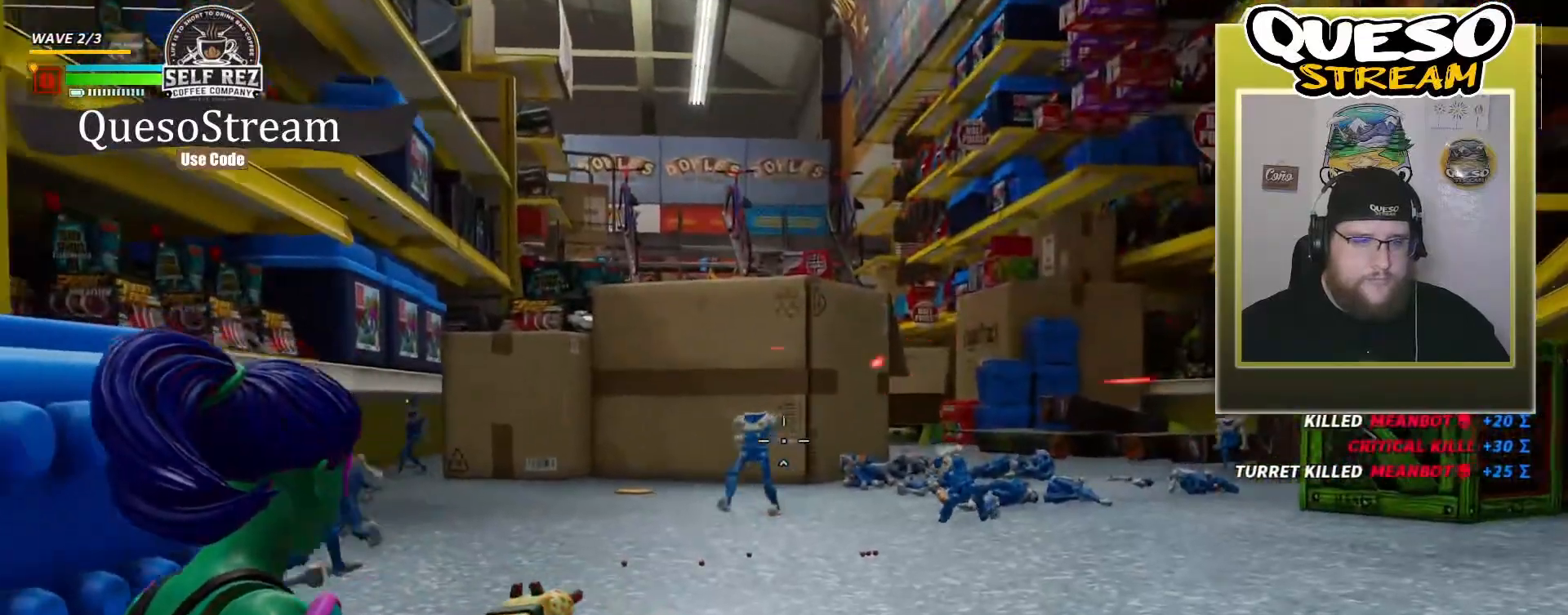
{"keys": [], "mouse": ["left", "right"], "mouse_move": "still", "events": [[100, "mouse_left", "down"]]}
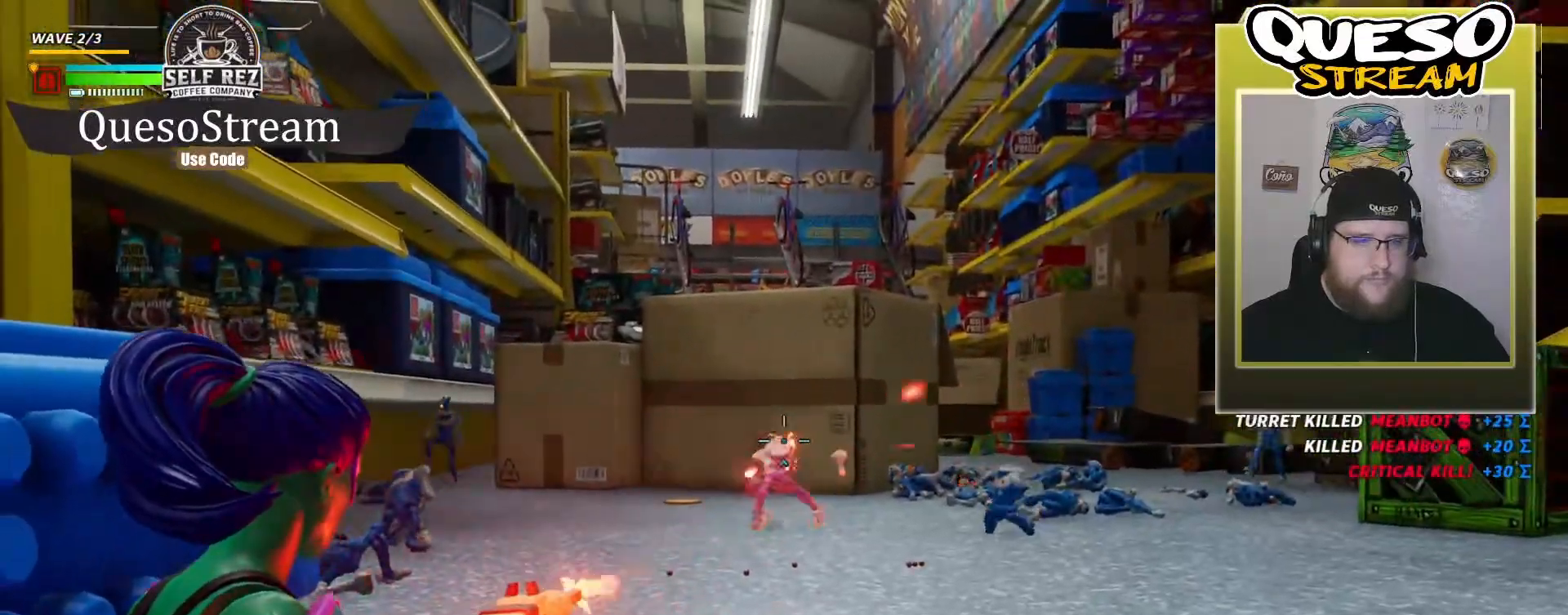
{"keys": ["w"], "mouse": ["right"], "mouse_move": "right", "events": [[300, "mouse_left", "up"], [467, "w", "down"]]}
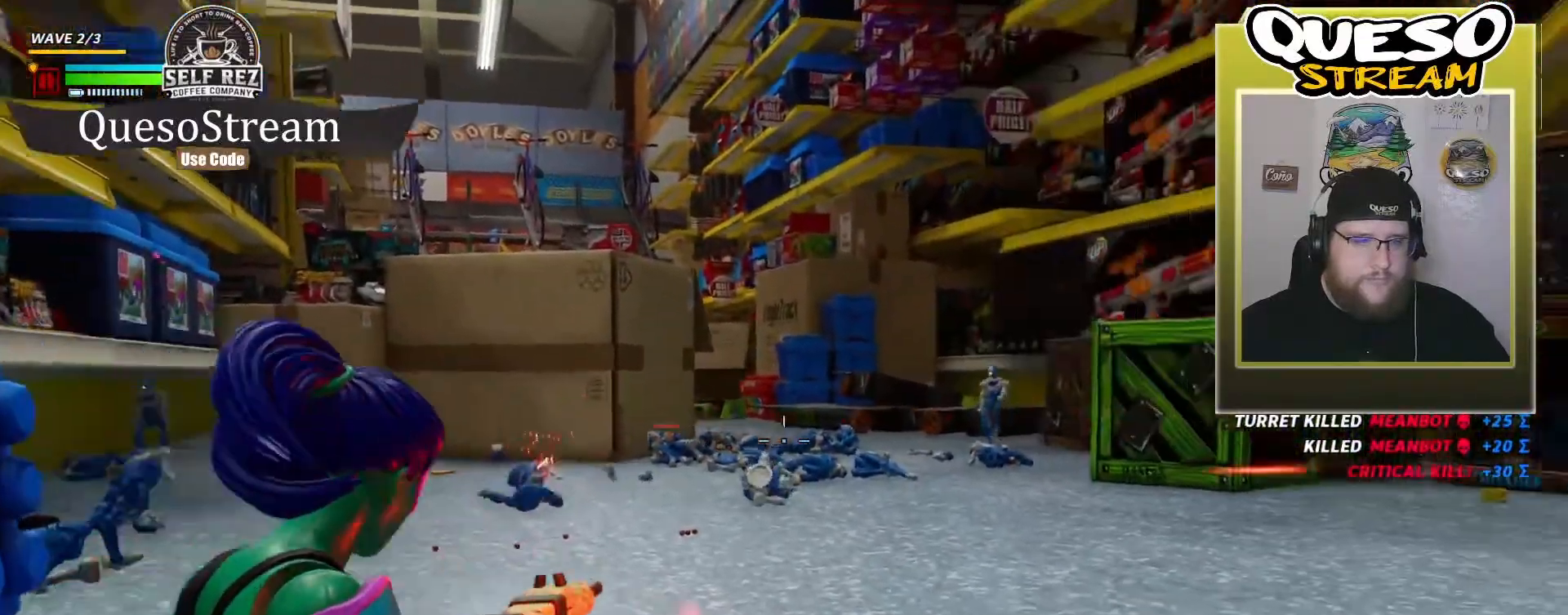
{"keys": ["w"], "mouse": ["right"], "mouse_move": "still", "events": []}
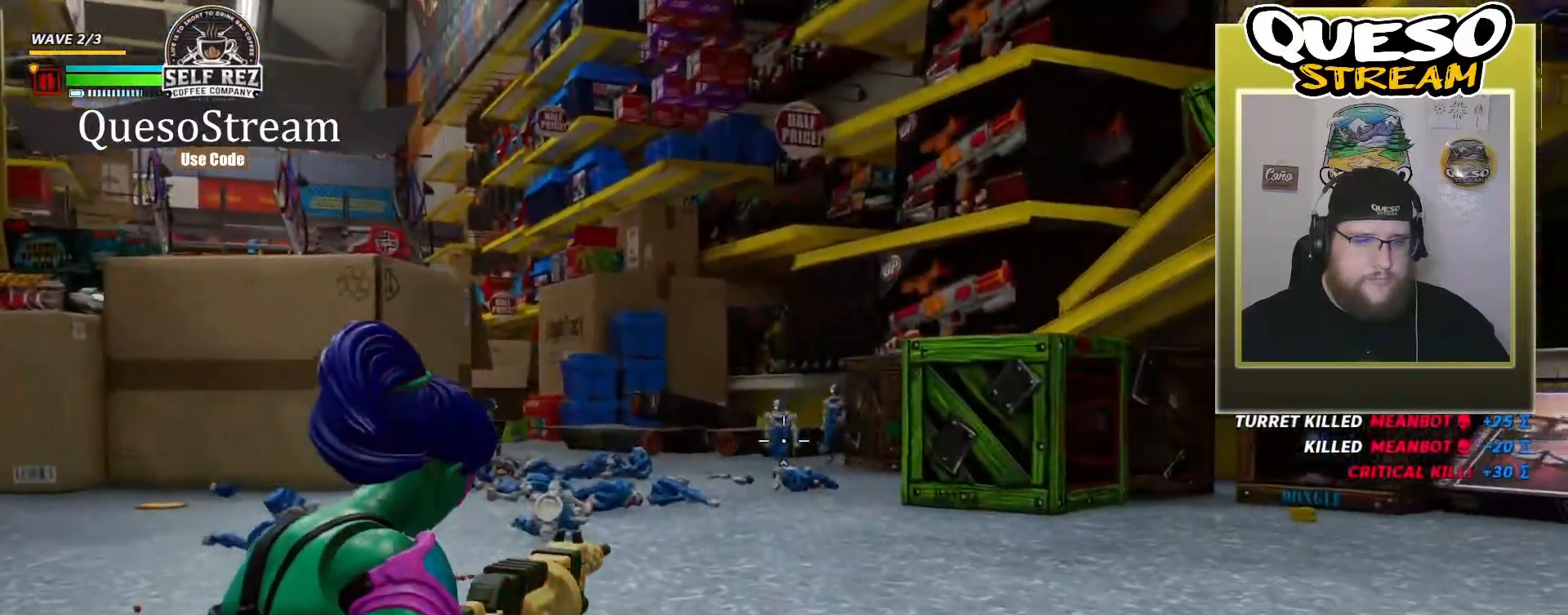
{"keys": [], "mouse": ["left", "right"], "mouse_move": "still", "events": [[67, "mouse_left", "down"], [267, "w", "up"]]}